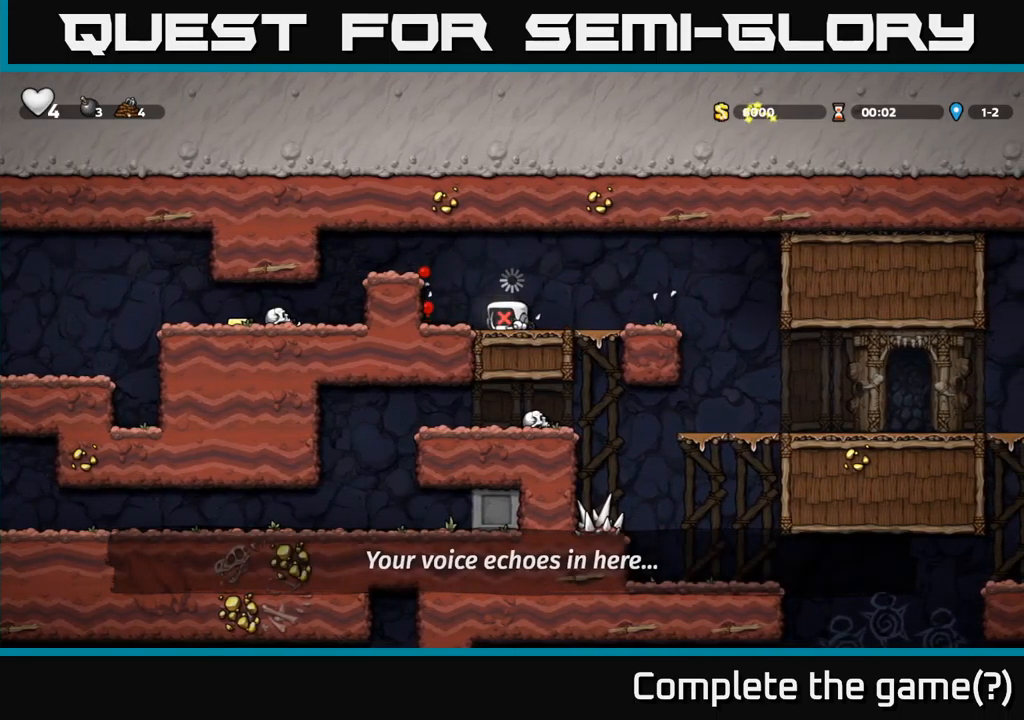
Gameplay with a controller (Xbox layout); each line is a JSON object with the inputs held at the frame after it. "events" lists button and stick changes between this image and that frame as [ms after this image, input, new state], when the widget could be followed in between. Not read: right_stick.
{"buttons": [], "left_stick": "center", "events": [[100, "DPAD_LEFT", "up"]]}
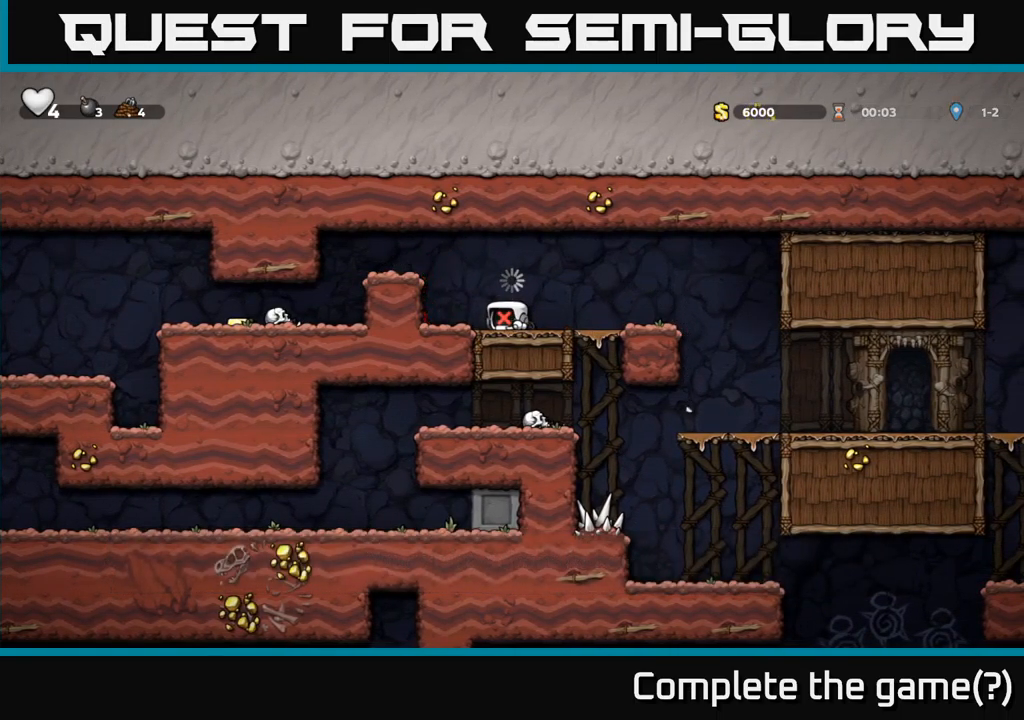
{"buttons": [], "left_stick": "center", "events": []}
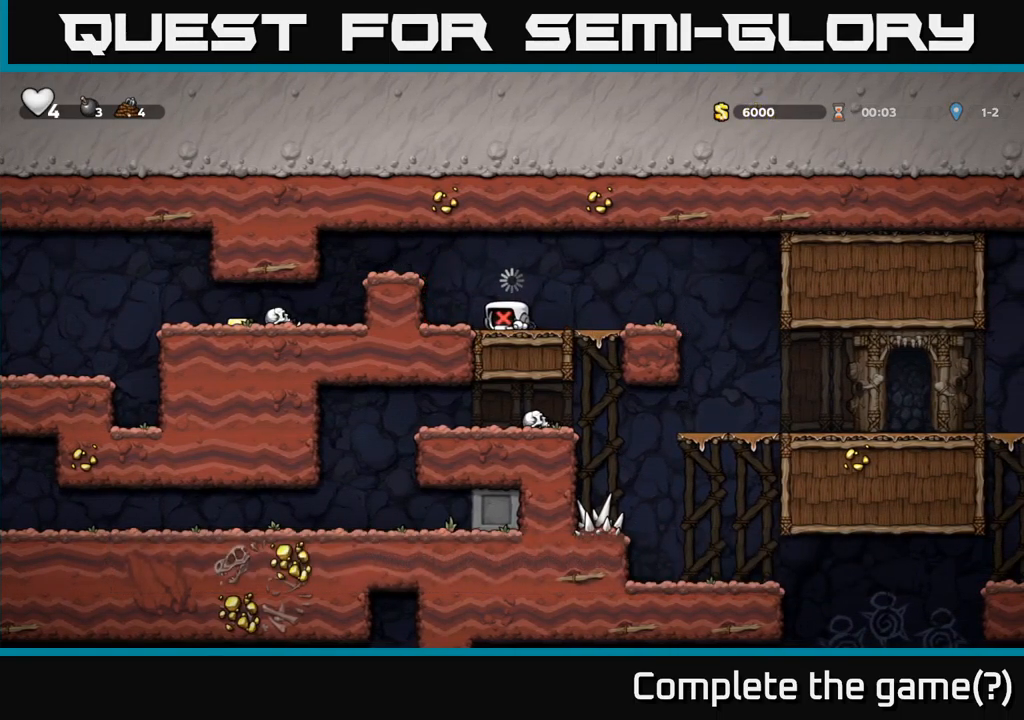
{"buttons": [], "left_stick": "center", "events": [[483, "L2", "down"], [500, "L2", "up"]]}
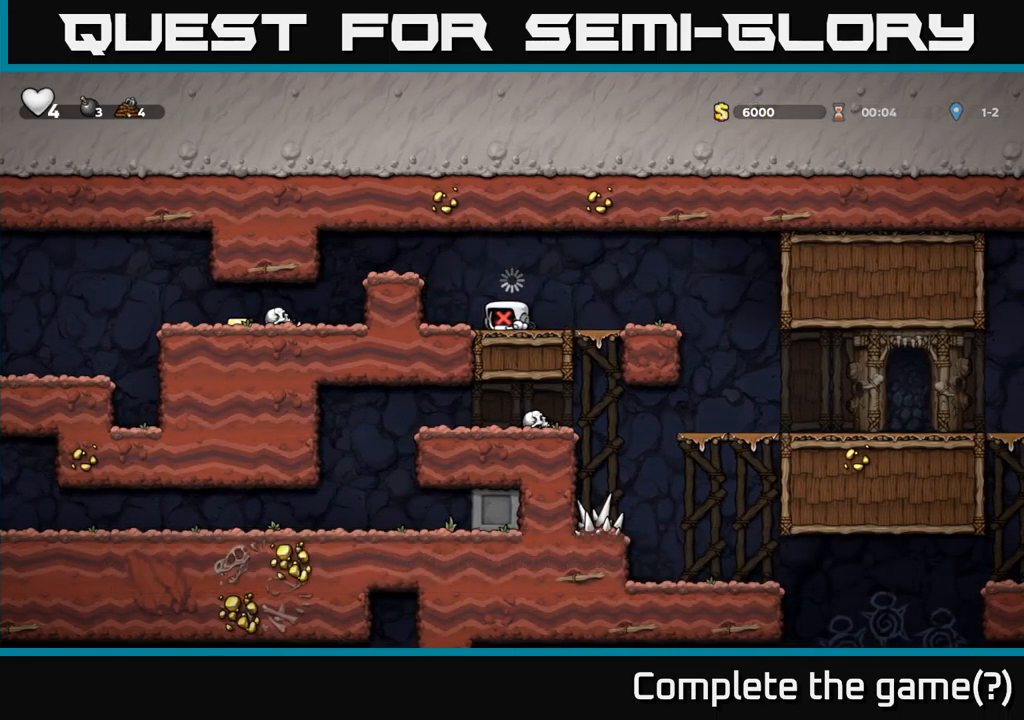
{"buttons": ["A", "DPAD_LEFT"], "left_stick": "center", "events": [[50, "DPAD_LEFT", "down"], [100, "A", "down"], [250, "X", "down"], [400, "X", "up"]]}
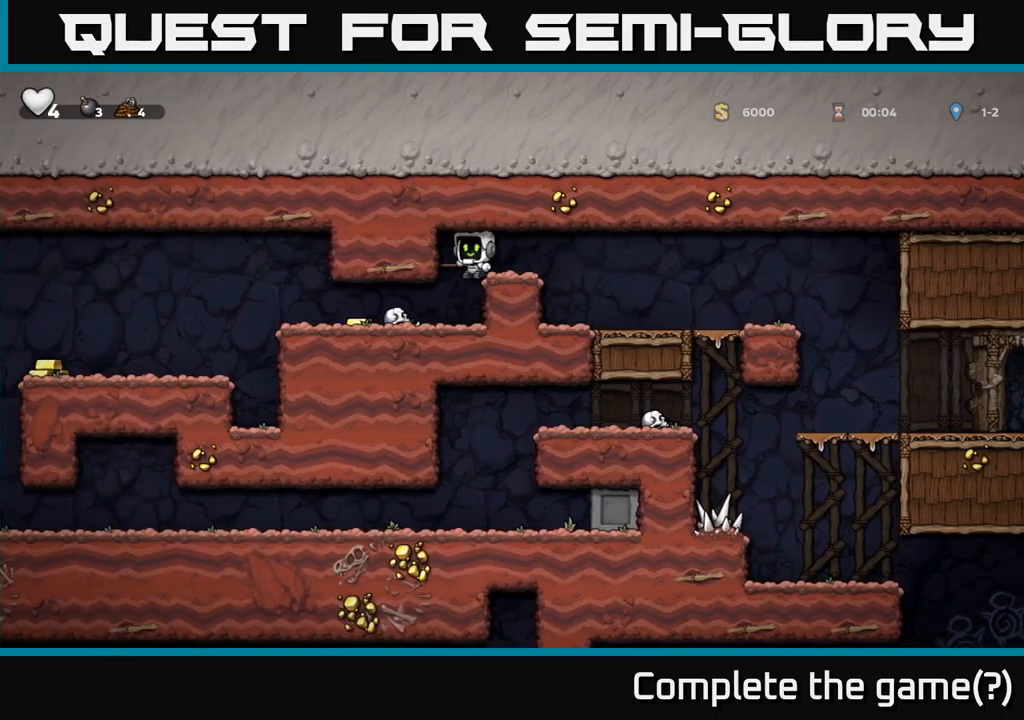
{"buttons": [], "left_stick": "center", "events": [[33, "A", "up"], [150, "X", "down"], [283, "X", "up"], [333, "DPAD_LEFT", "up"]]}
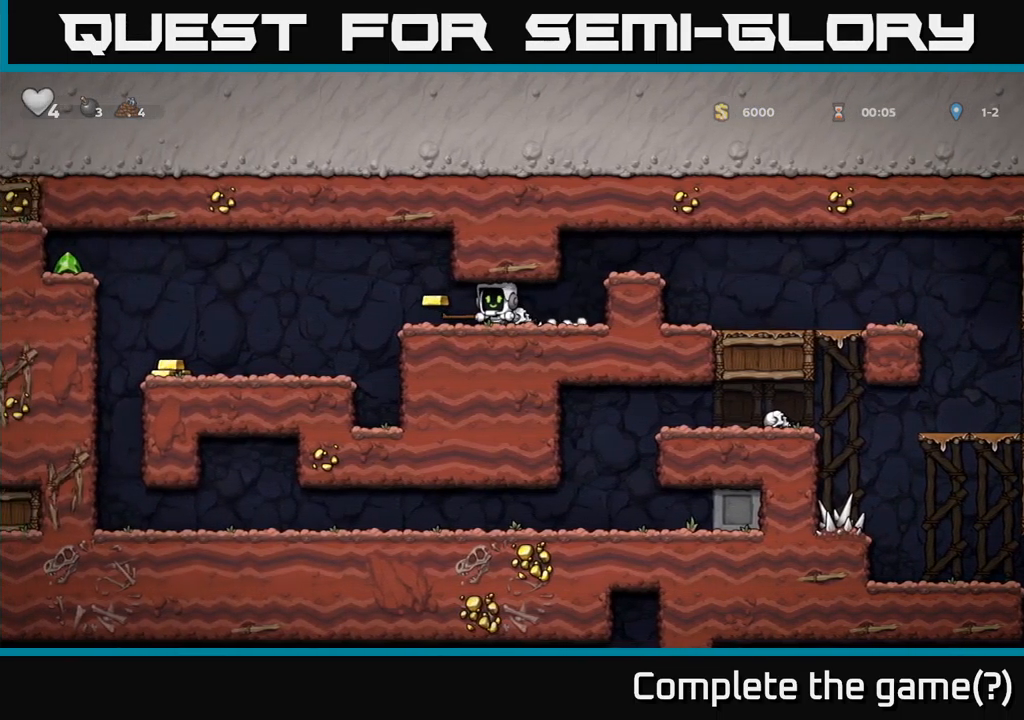
{"buttons": ["DPAD_LEFT"], "left_stick": "center", "events": [[133, "DPAD_LEFT", "down"]]}
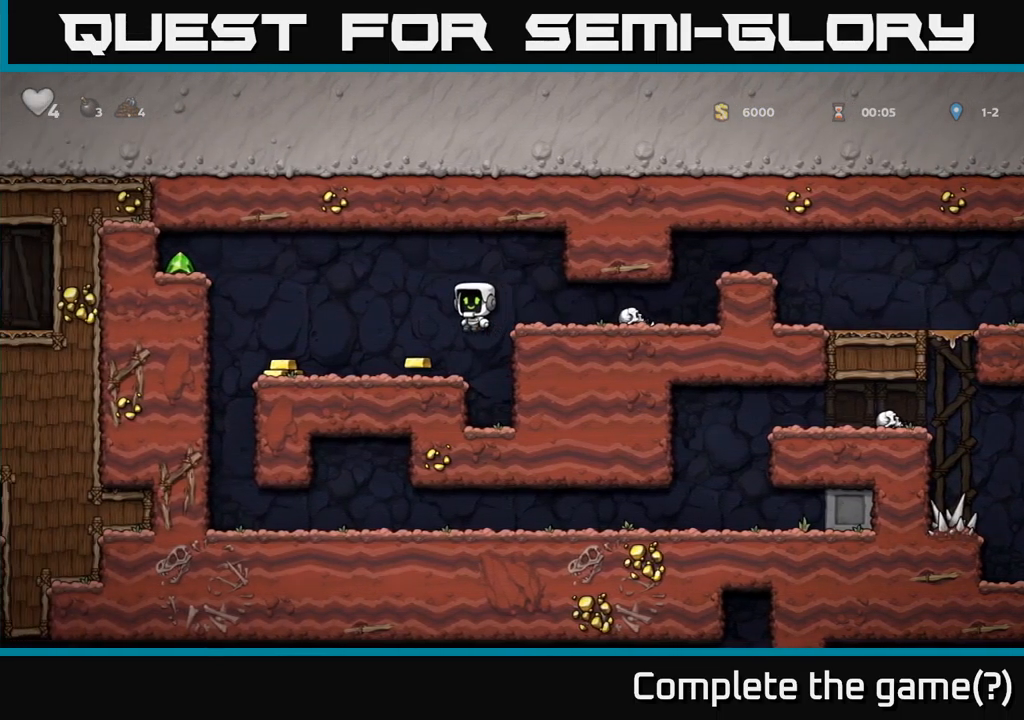
{"buttons": ["DPAD_LEFT"], "left_stick": "center", "events": [[17, "DPAD_LEFT", "up"], [183, "DPAD_LEFT", "down"]]}
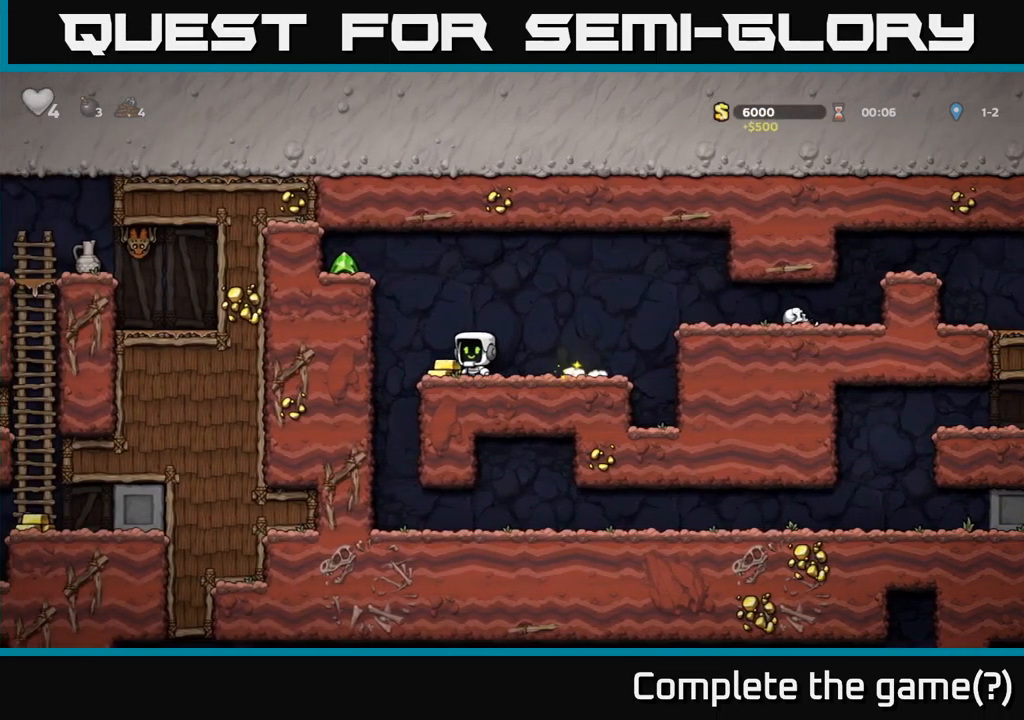
{"buttons": ["A", "DPAD_LEFT"], "left_stick": "center", "events": [[67, "A", "down"], [250, "A", "up"], [384, "A", "down"]]}
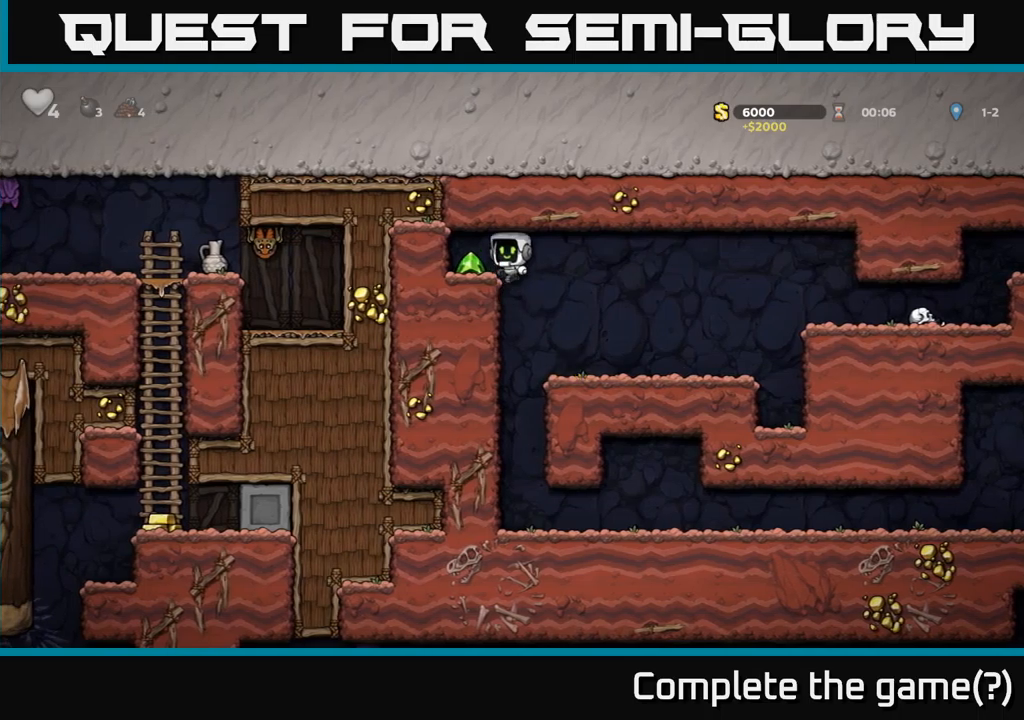
{"buttons": ["DPAD_RIGHT"], "left_stick": "center", "events": [[17, "A", "up"], [267, "DPAD_LEFT", "up"], [434, "DPAD_RIGHT", "down"]]}
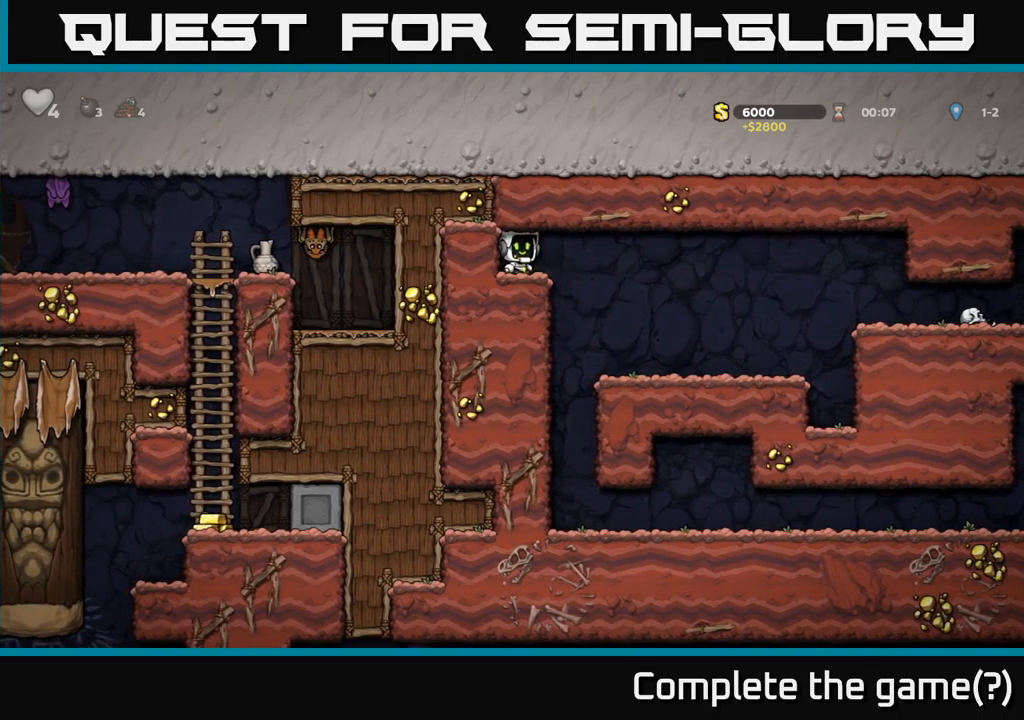
{"buttons": ["DPAD_RIGHT"], "left_stick": "center", "events": []}
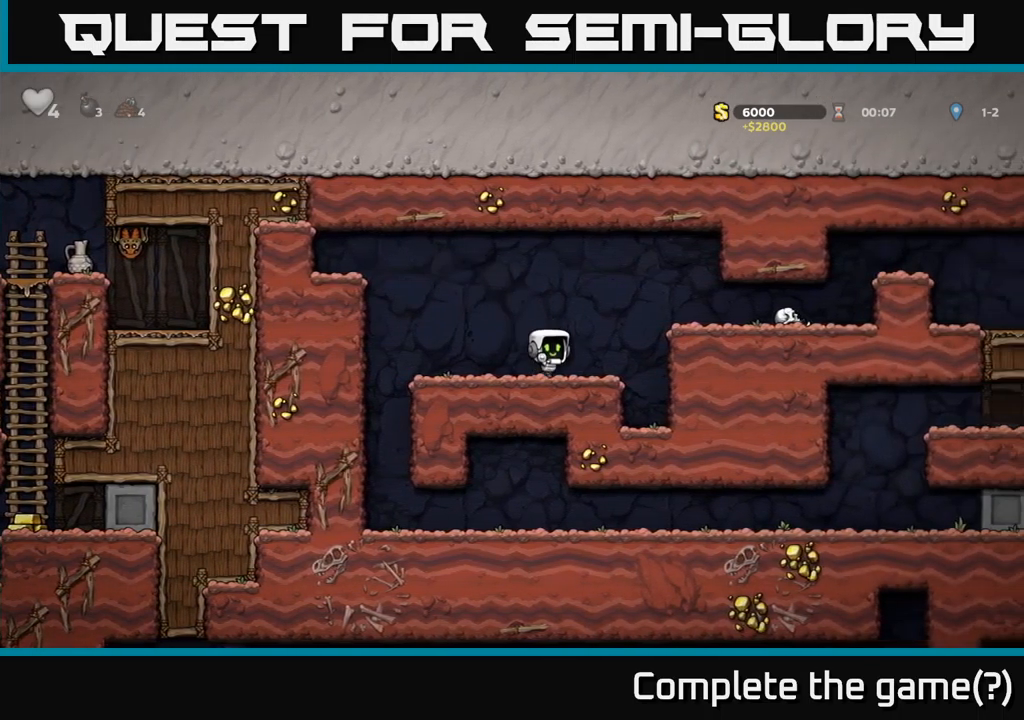
{"buttons": ["DPAD_DOWN"], "left_stick": "center", "events": [[50, "A", "down"], [167, "A", "up"], [484, "DPAD_DOWN", "down"], [500, "DPAD_RIGHT", "up"]]}
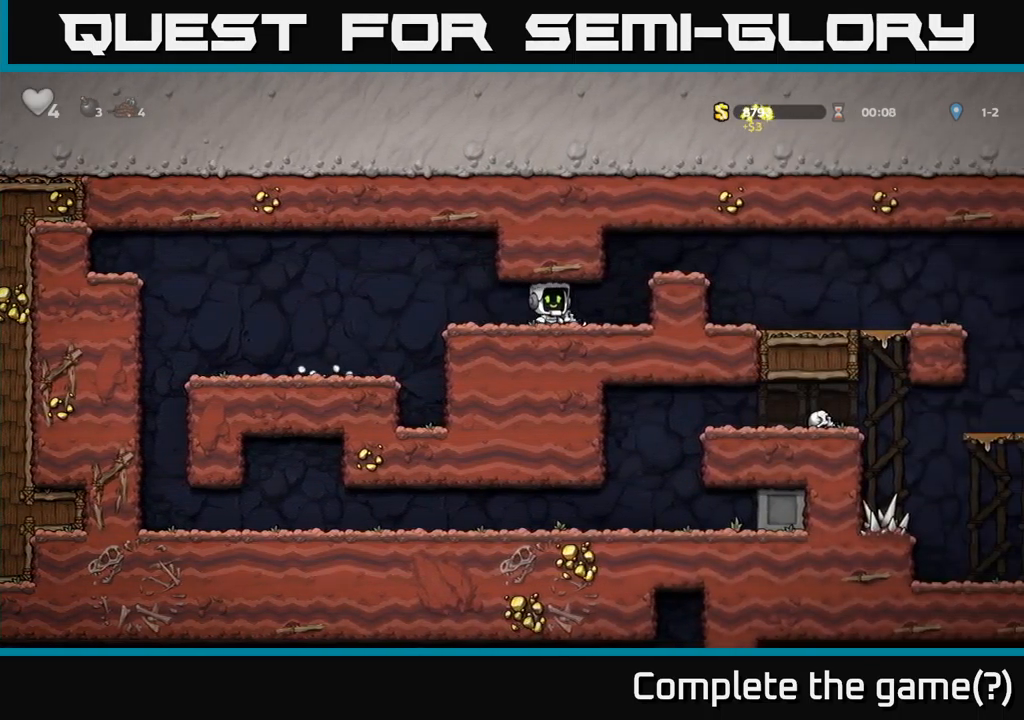
{"buttons": ["A", "DPAD_RIGHT"], "left_stick": "center", "events": [[50, "X", "down"], [100, "DPAD_RIGHT", "down"], [117, "DPAD_DOWN", "up"], [150, "X", "up"], [367, "A", "down"]]}
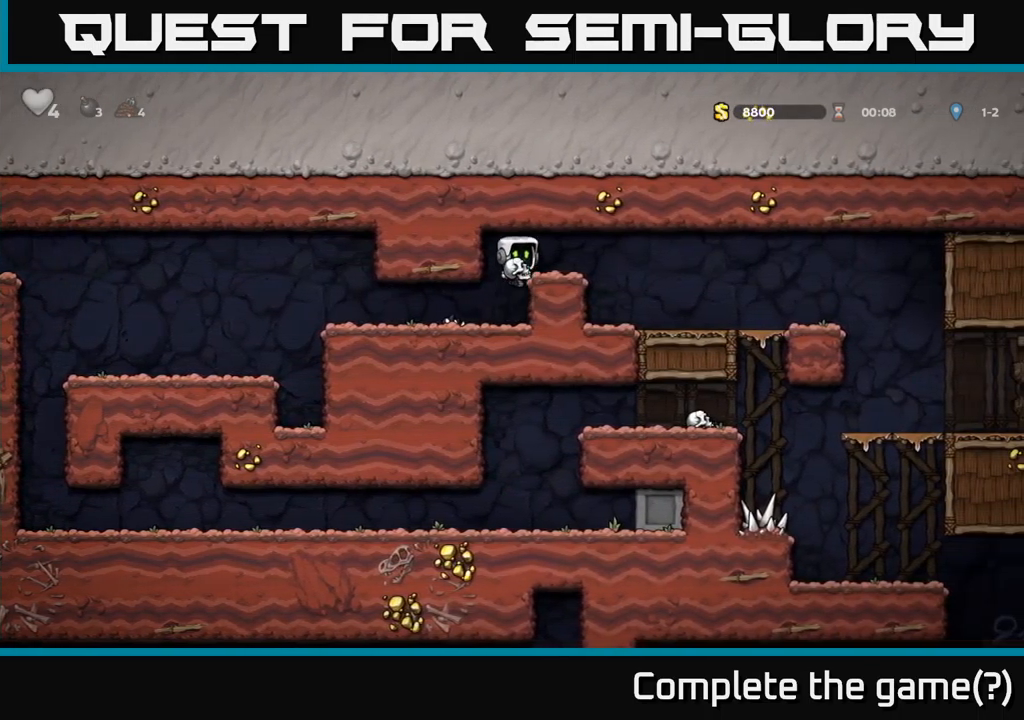
{"buttons": ["DPAD_RIGHT"], "left_stick": "center", "events": [[17, "A", "up"]]}
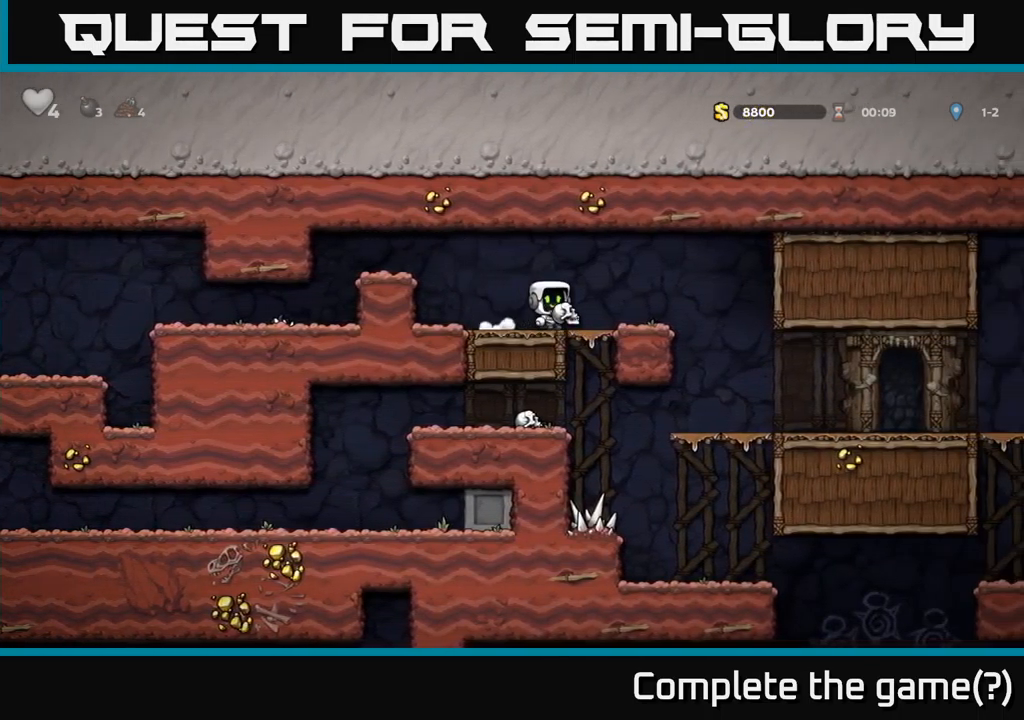
{"buttons": ["DPAD_RIGHT"], "left_stick": "center", "events": [[100, "A", "down"], [150, "A", "up"]]}
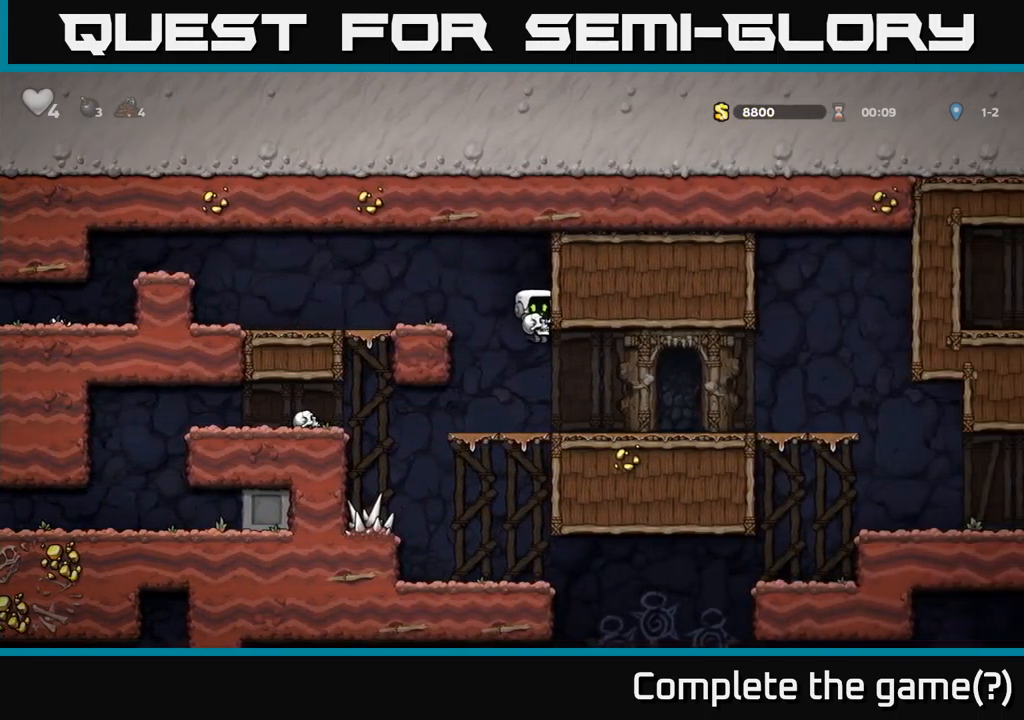
{"buttons": ["DPAD_RIGHT"], "left_stick": "center", "events": []}
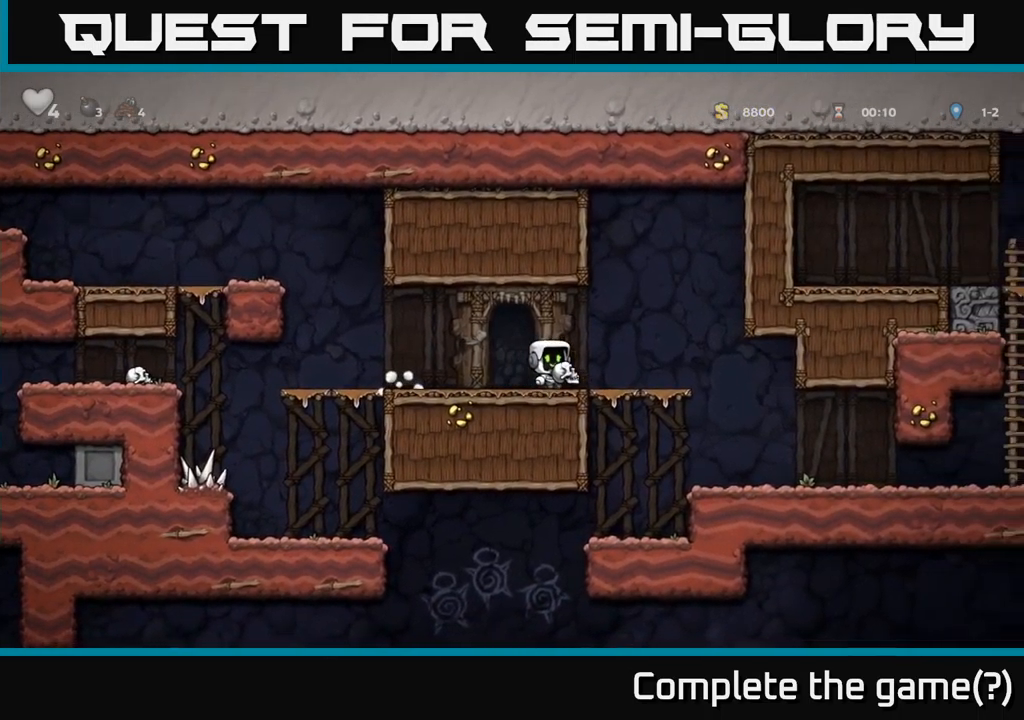
{"buttons": ["DPAD_RIGHT"], "left_stick": "center", "events": []}
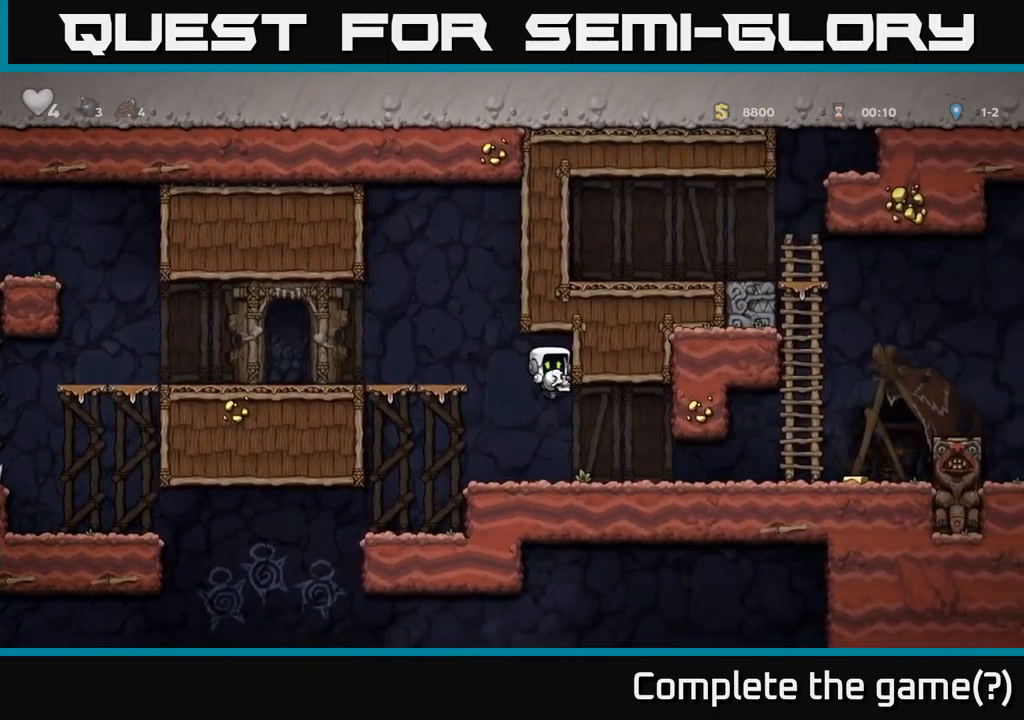
{"buttons": ["DPAD_RIGHT"], "left_stick": "center", "events": []}
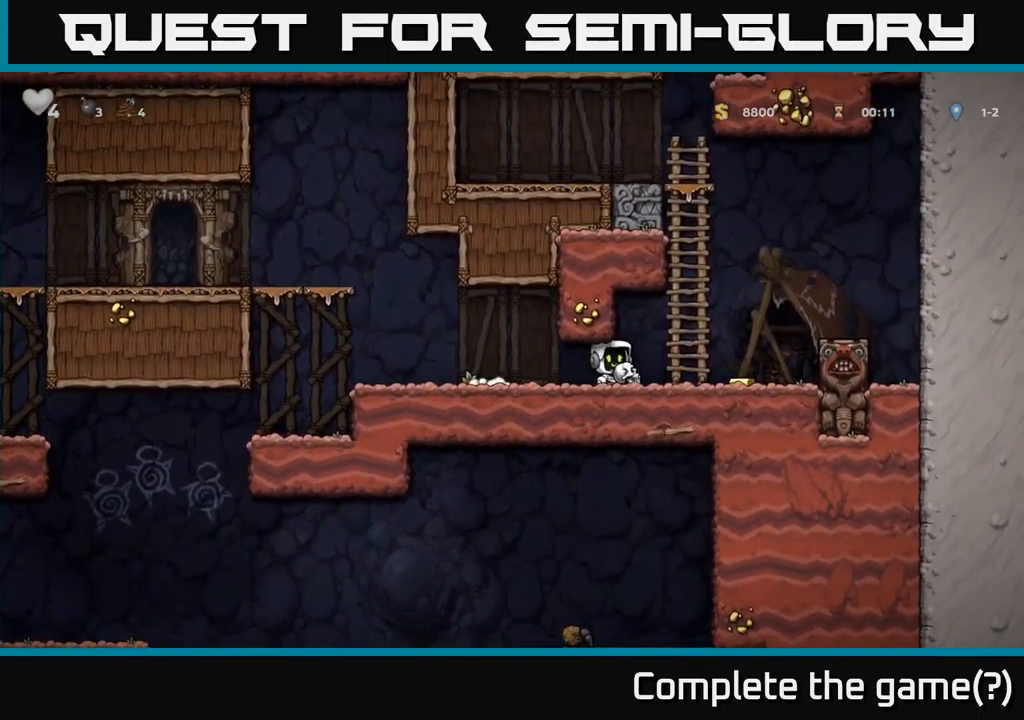
{"buttons": ["DPAD_LEFT"], "left_stick": "center", "events": [[50, "DPAD_RIGHT", "up"], [100, "A", "down"], [117, "DPAD_UP", "down"], [200, "X", "down"], [234, "A", "up"], [267, "X", "up"], [300, "DPAD_UP", "up"], [367, "DPAD_LEFT", "down"]]}
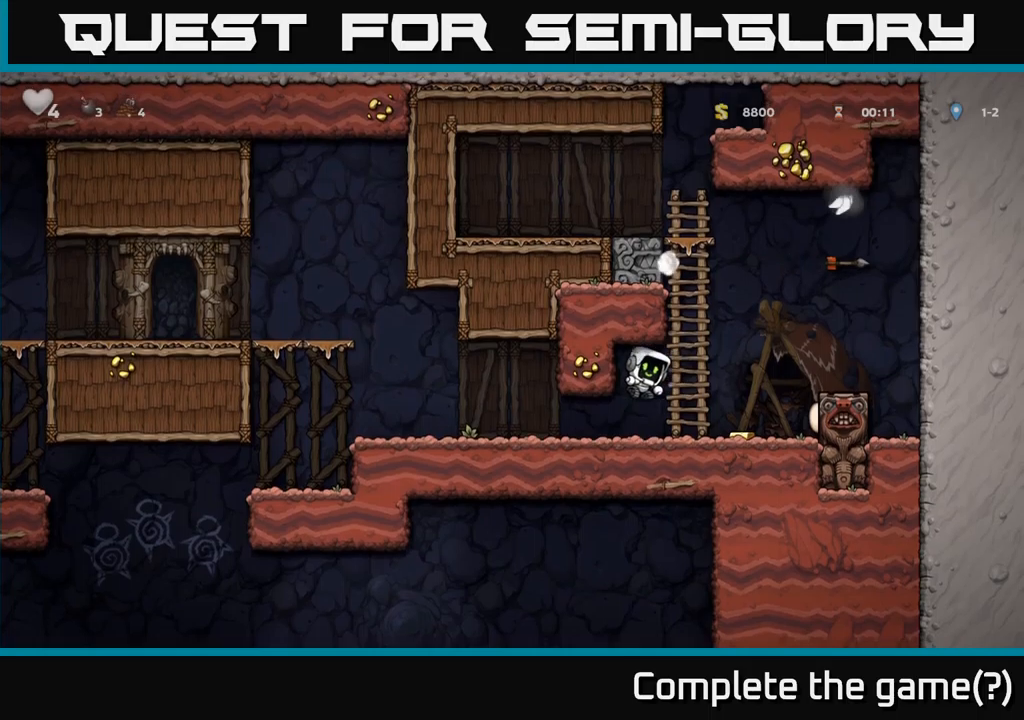
{"buttons": [], "left_stick": "center", "events": [[50, "DPAD_LEFT", "up"]]}
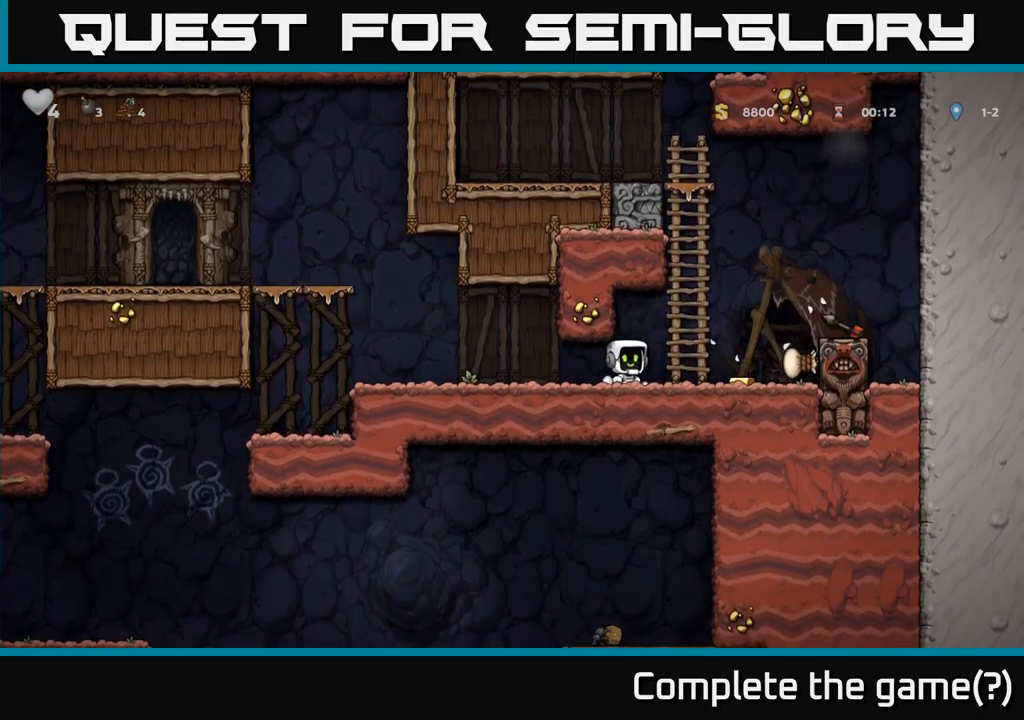
{"buttons": ["A", "DPAD_UP"], "left_stick": "center", "events": [[67, "DPAD_RIGHT", "down"], [333, "DPAD_RIGHT", "up"], [350, "A", "down"], [350, "DPAD_LEFT", "down"], [450, "DPAD_UP", "down"], [500, "DPAD_LEFT", "up"]]}
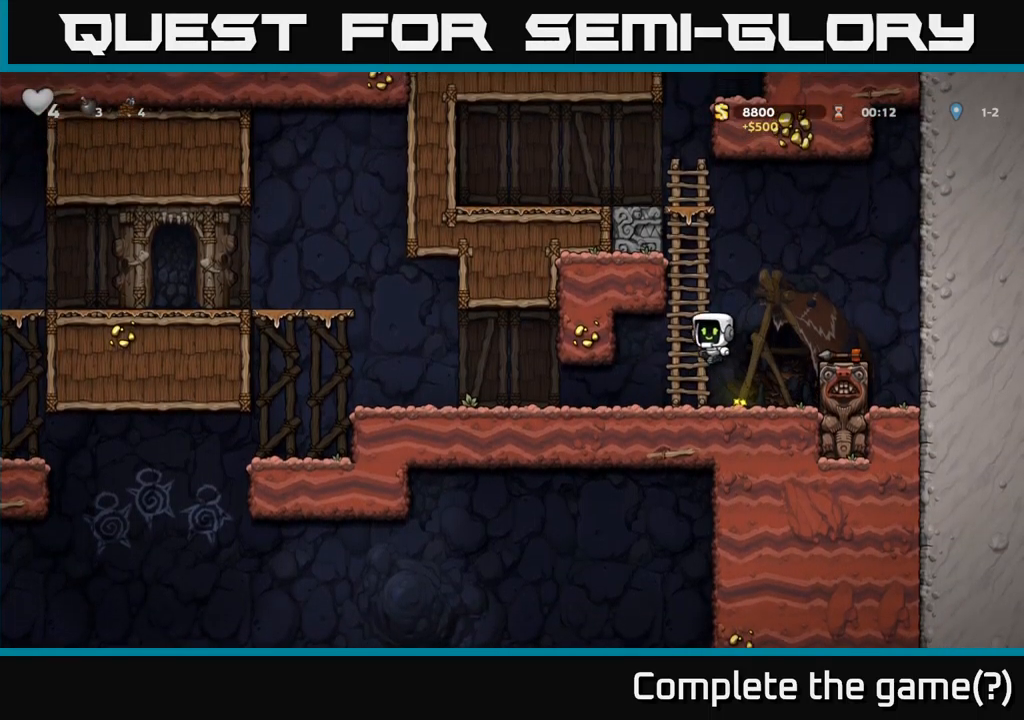
{"buttons": ["DPAD_UP"], "left_stick": "center", "events": [[33, "A", "up"], [100, "A", "down"], [267, "A", "up"]]}
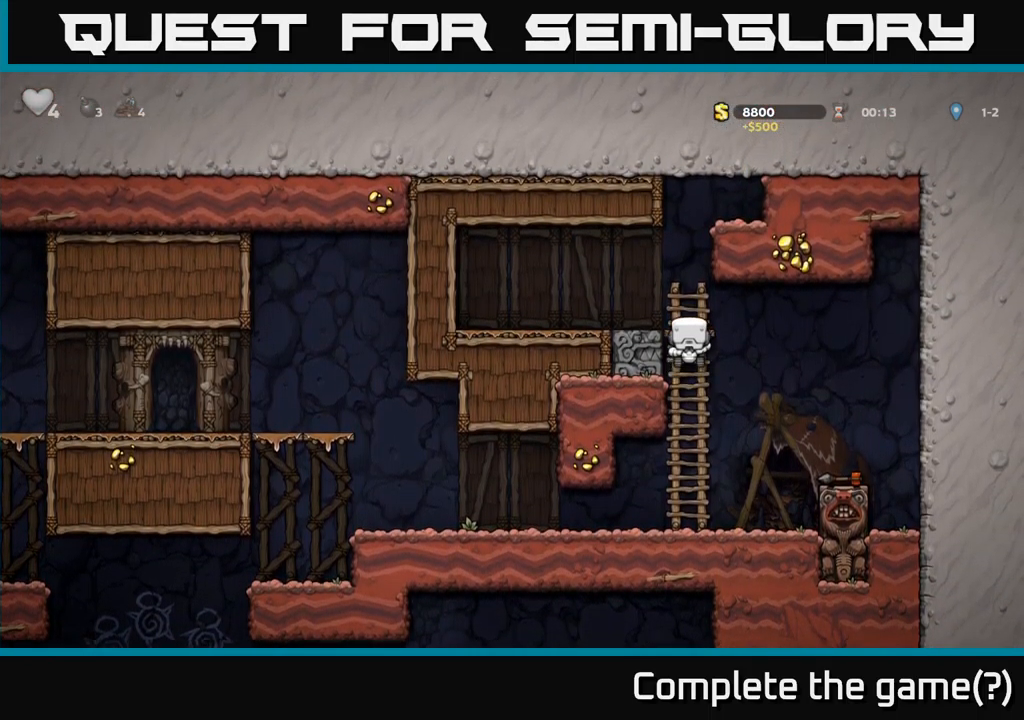
{"buttons": [], "left_stick": "center", "events": [[67, "DPAD_UP", "up"], [133, "DPAD_DOWN", "down"], [200, "A", "down"], [317, "A", "up"], [383, "DPAD_DOWN", "up"]]}
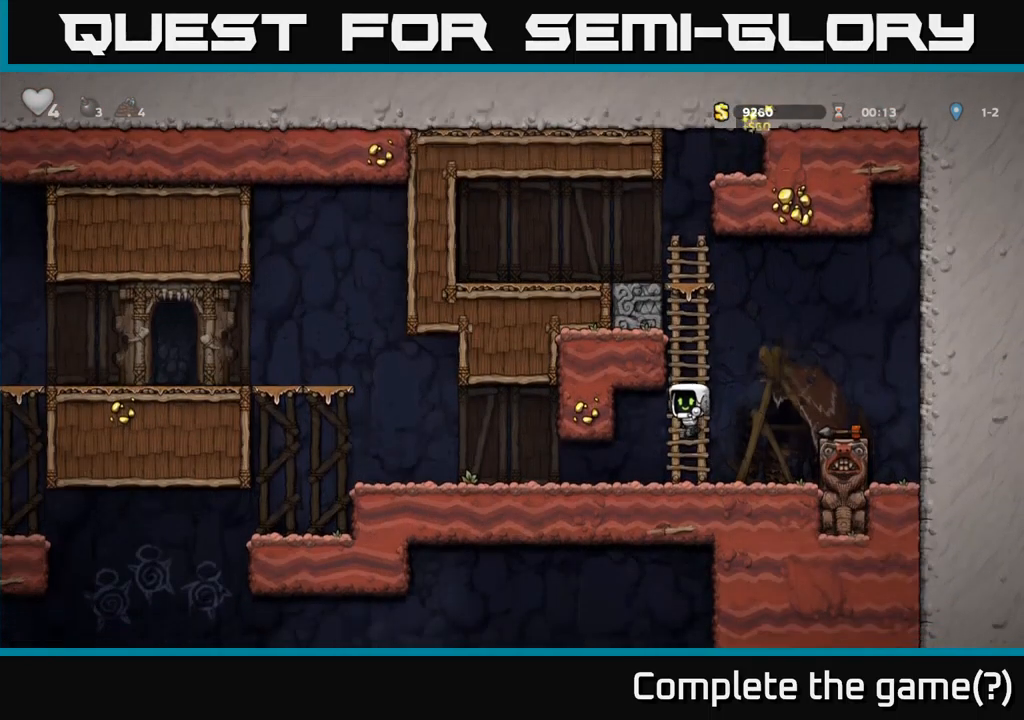
{"buttons": [], "left_stick": "center", "events": [[150, "DPAD_RIGHT", "down"], [167, "A", "down"], [333, "A", "up"], [450, "DPAD_RIGHT", "up"]]}
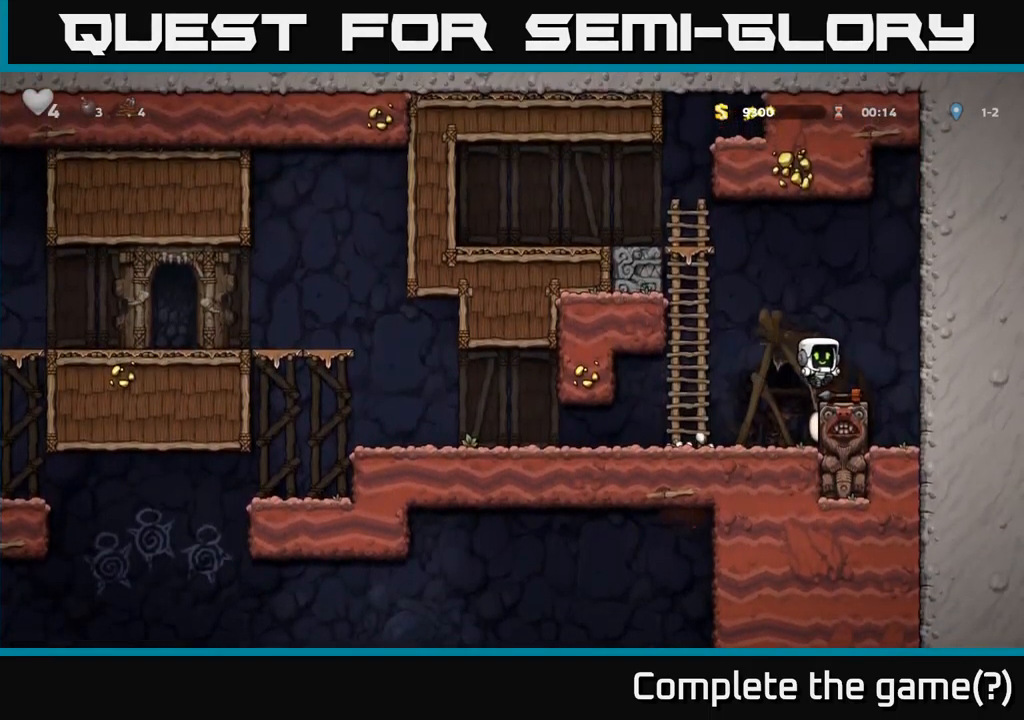
{"buttons": ["DPAD_LEFT"], "left_stick": "center", "events": [[50, "DPAD_DOWN", "down"], [167, "X", "down"], [233, "DPAD_DOWN", "up"], [267, "DPAD_LEFT", "down"], [267, "X", "up"]]}
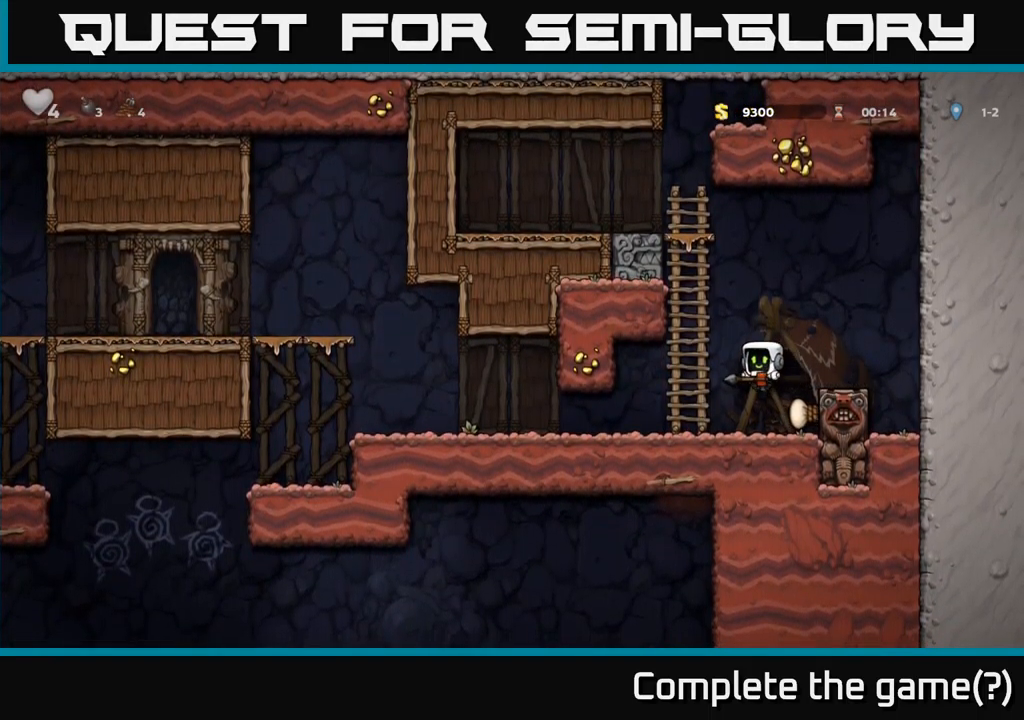
{"buttons": ["DPAD_LEFT"], "left_stick": "center", "events": []}
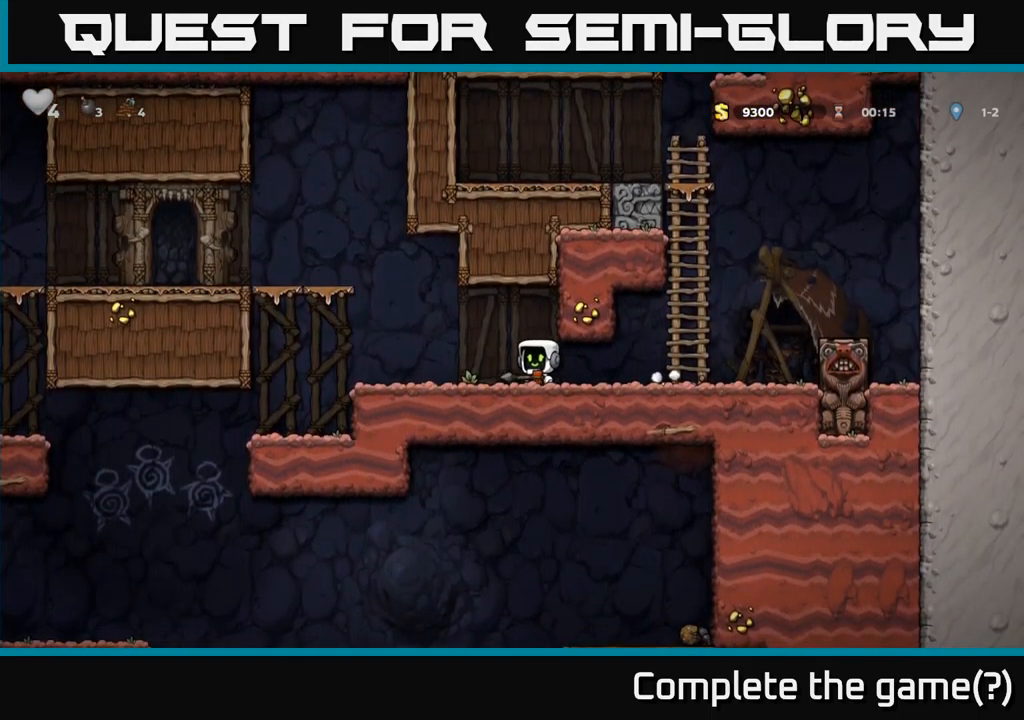
{"buttons": ["A", "DPAD_LEFT"], "left_stick": "center", "events": [[317, "A", "down"]]}
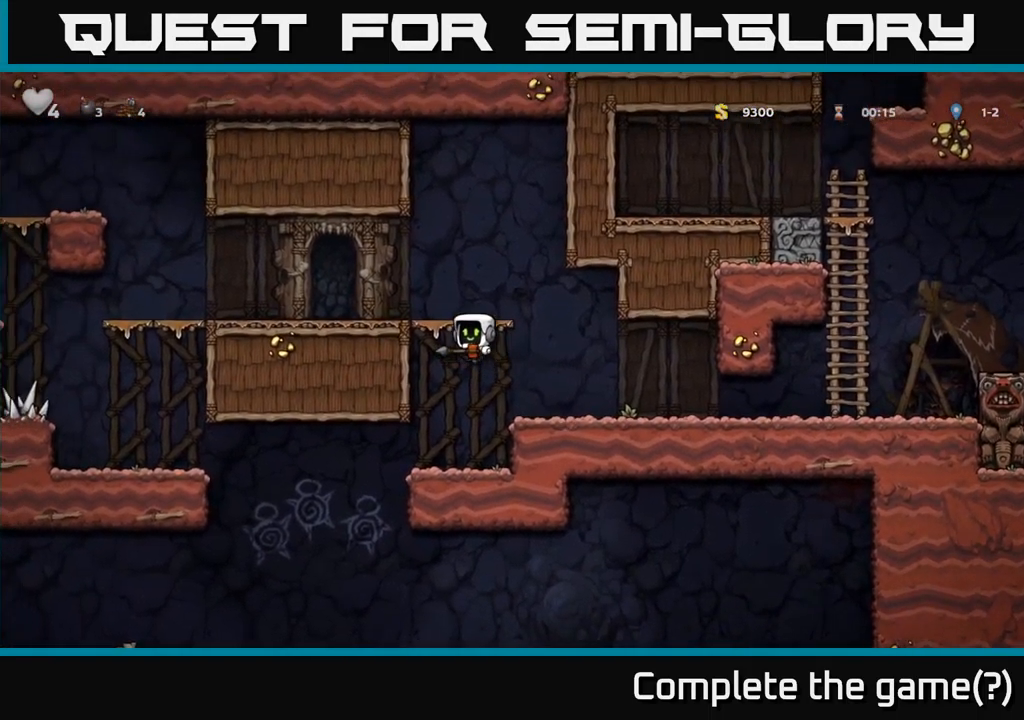
{"buttons": ["DPAD_LEFT"], "left_stick": "center", "events": [[17, "A", "up"], [167, "A", "down"], [283, "A", "up"]]}
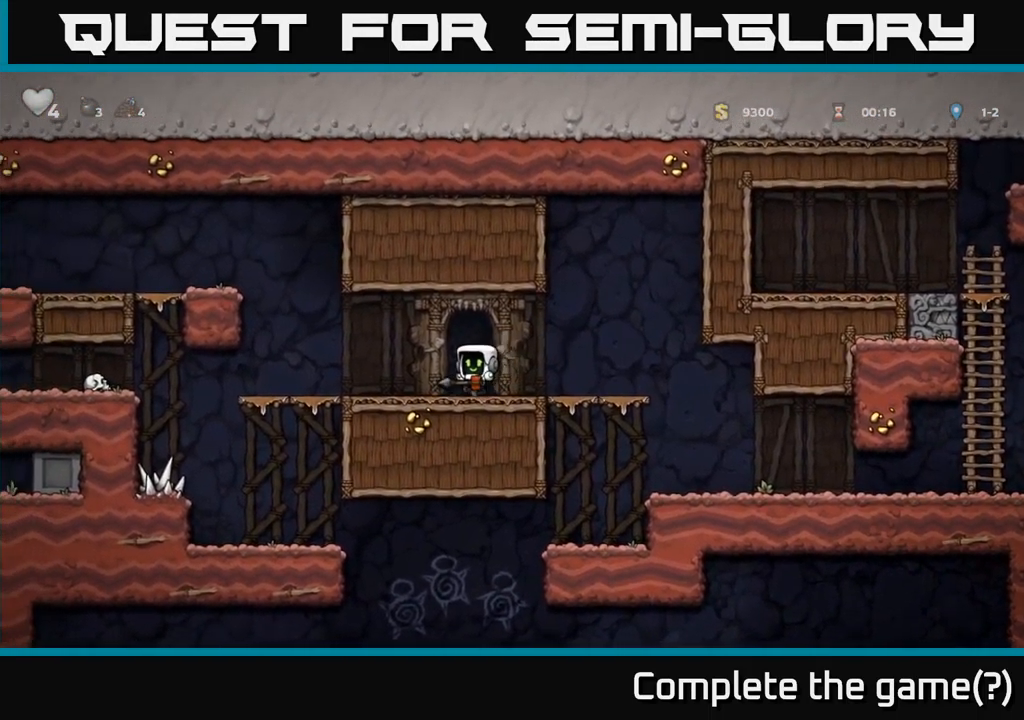
{"buttons": ["DPAD_DOWN"], "left_stick": "center", "events": [[383, "DPAD_DOWN", "down"], [400, "DPAD_LEFT", "up"], [433, "A", "down"], [500, "A", "up"]]}